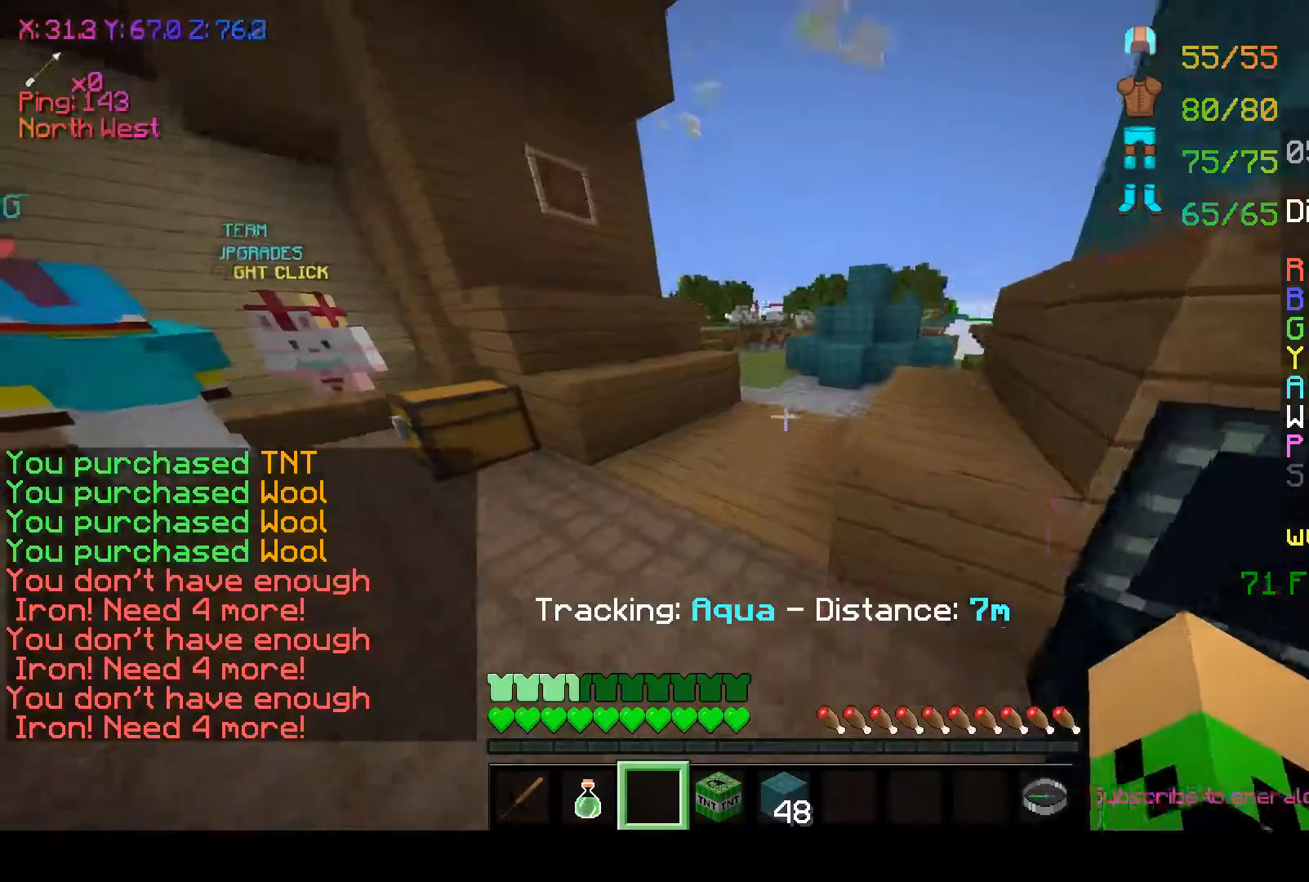
Gameplay with keyboard and mouse; each line is a JSON object with the keys and mouse buttons held at the frame after it. "events" lists presses ("down") and releases ("up") of "a", "d", "s", "space", "w", "mouse_left" and "mouse_right" between this image and that frame as [ms after this image, input, new state], when the widget could be followed in between. "mouse_left", "mouse_right" = the "left", "right" buttons of the "mouse" list. No other keys are recorded. Fast repeated clicks can show as one long hold. Mouse movement is not recorded.
{"keys": ["w"], "mouse": [], "events": [[83, "space", "down"], [283, "space", "up"]]}
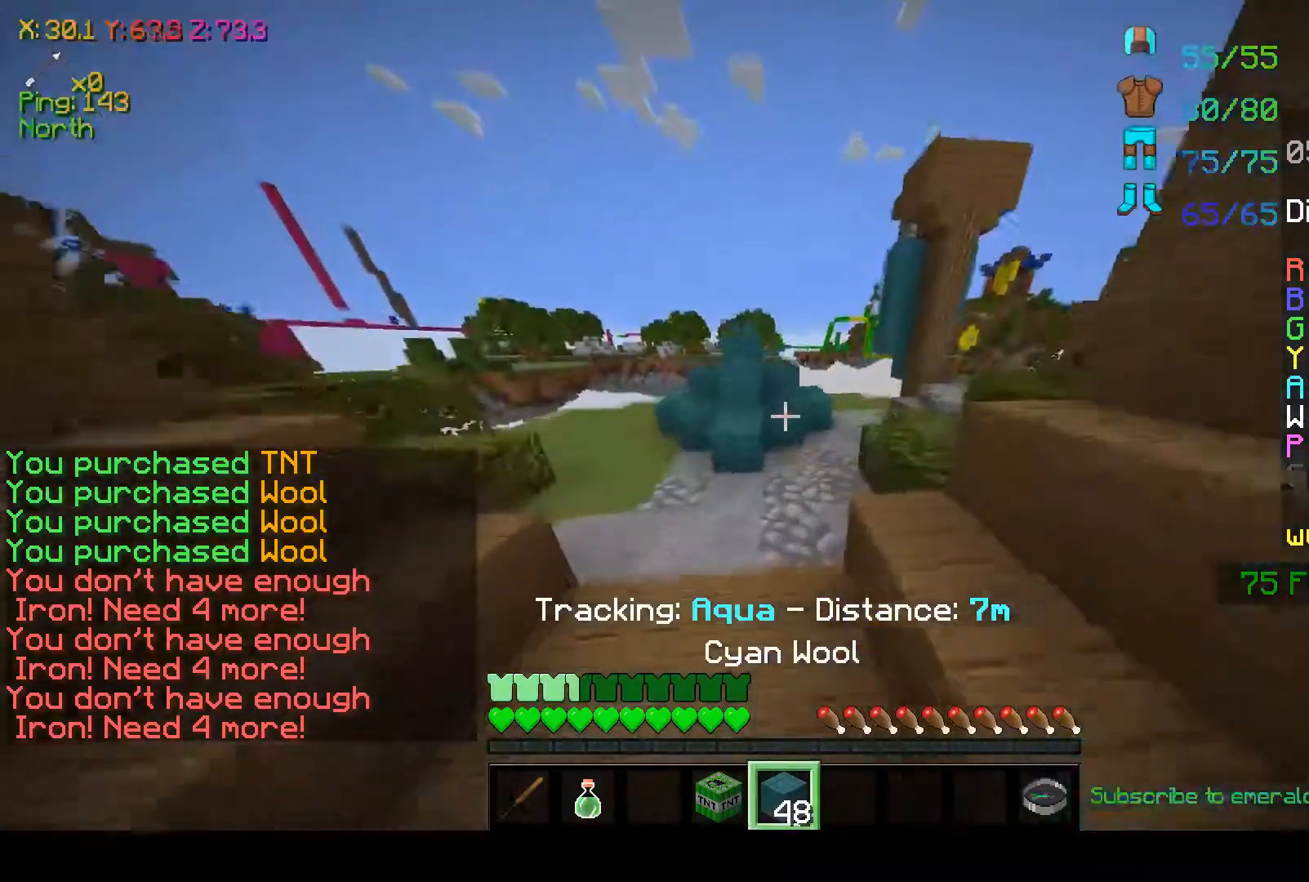
{"keys": ["w"], "mouse": [], "events": [[367, "space", "down"], [483, "space", "up"]]}
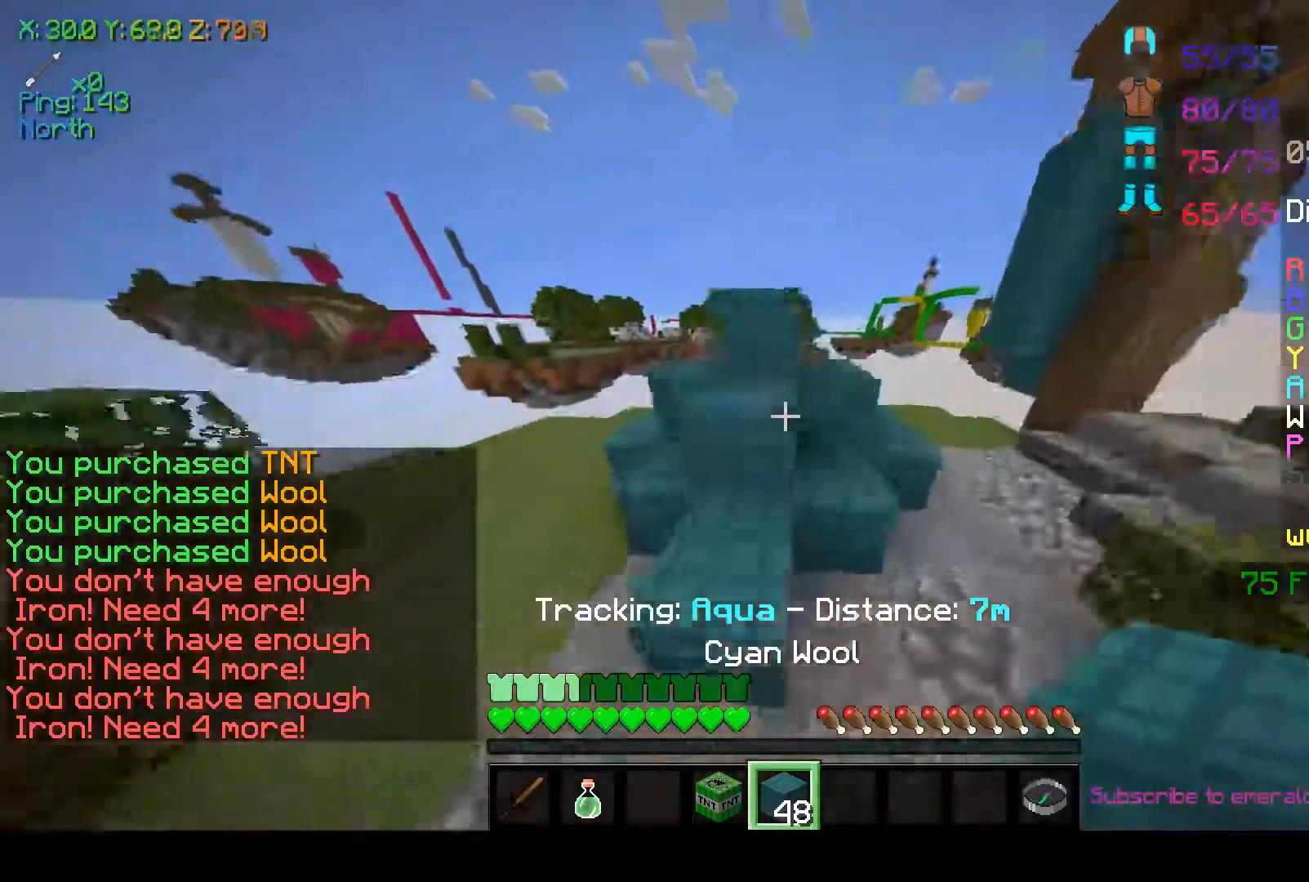
{"keys": ["w"], "mouse": [], "events": [[233, "space", "down"], [433, "space", "up"]]}
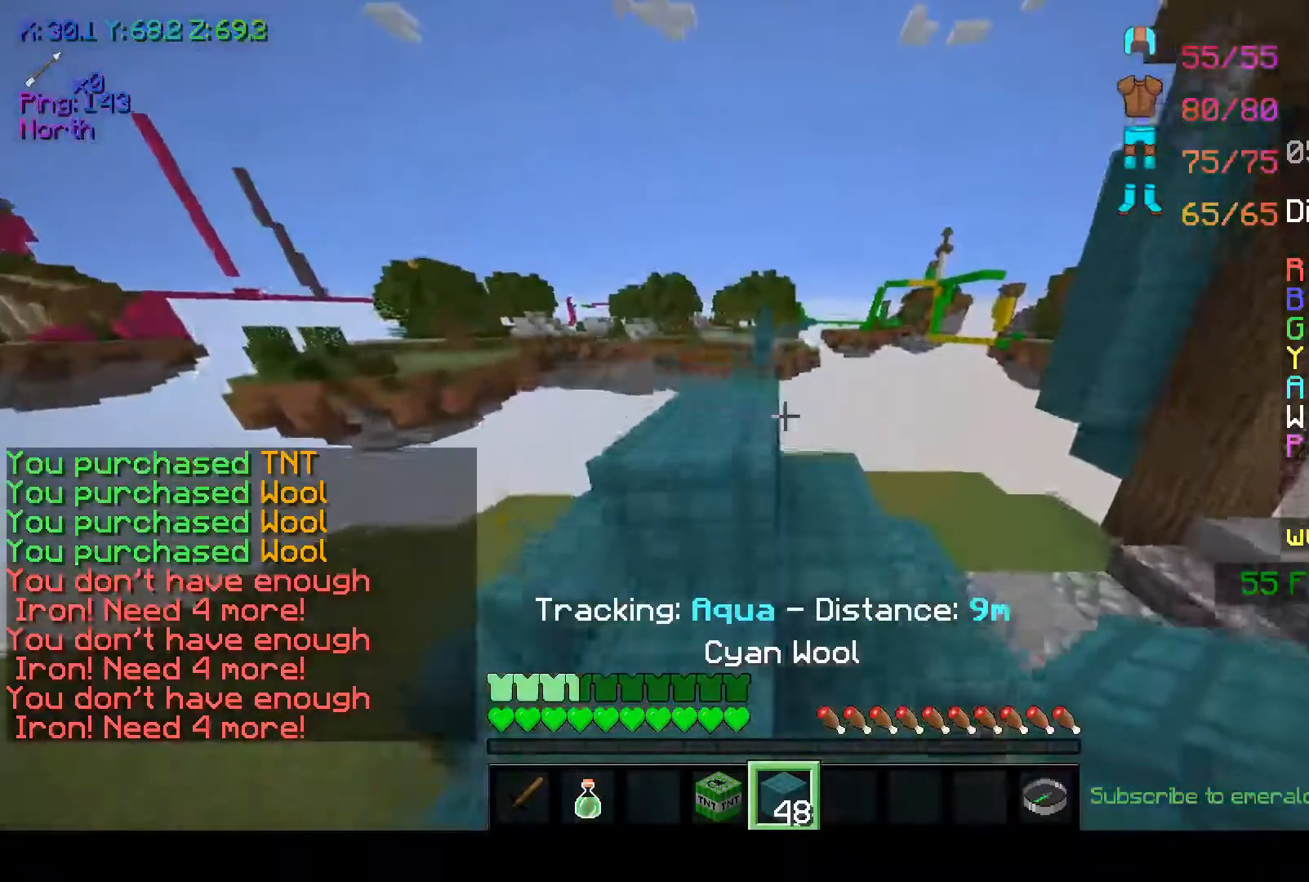
{"keys": ["w"], "mouse": [], "events": [[33, "mouse_left", "down"], [133, "mouse_left", "up"], [217, "space", "down"], [367, "space", "up"]]}
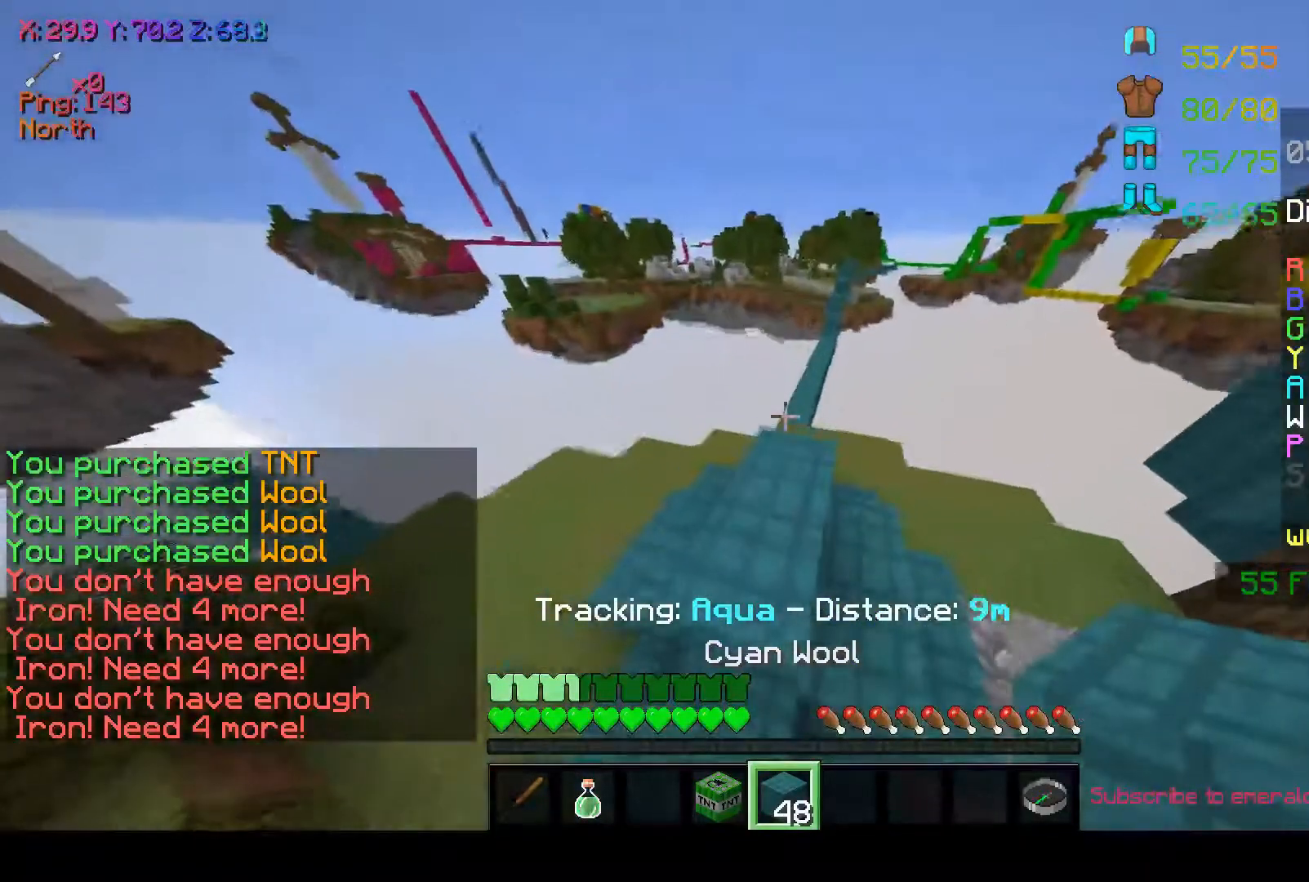
{"keys": ["w"], "mouse": [], "events": []}
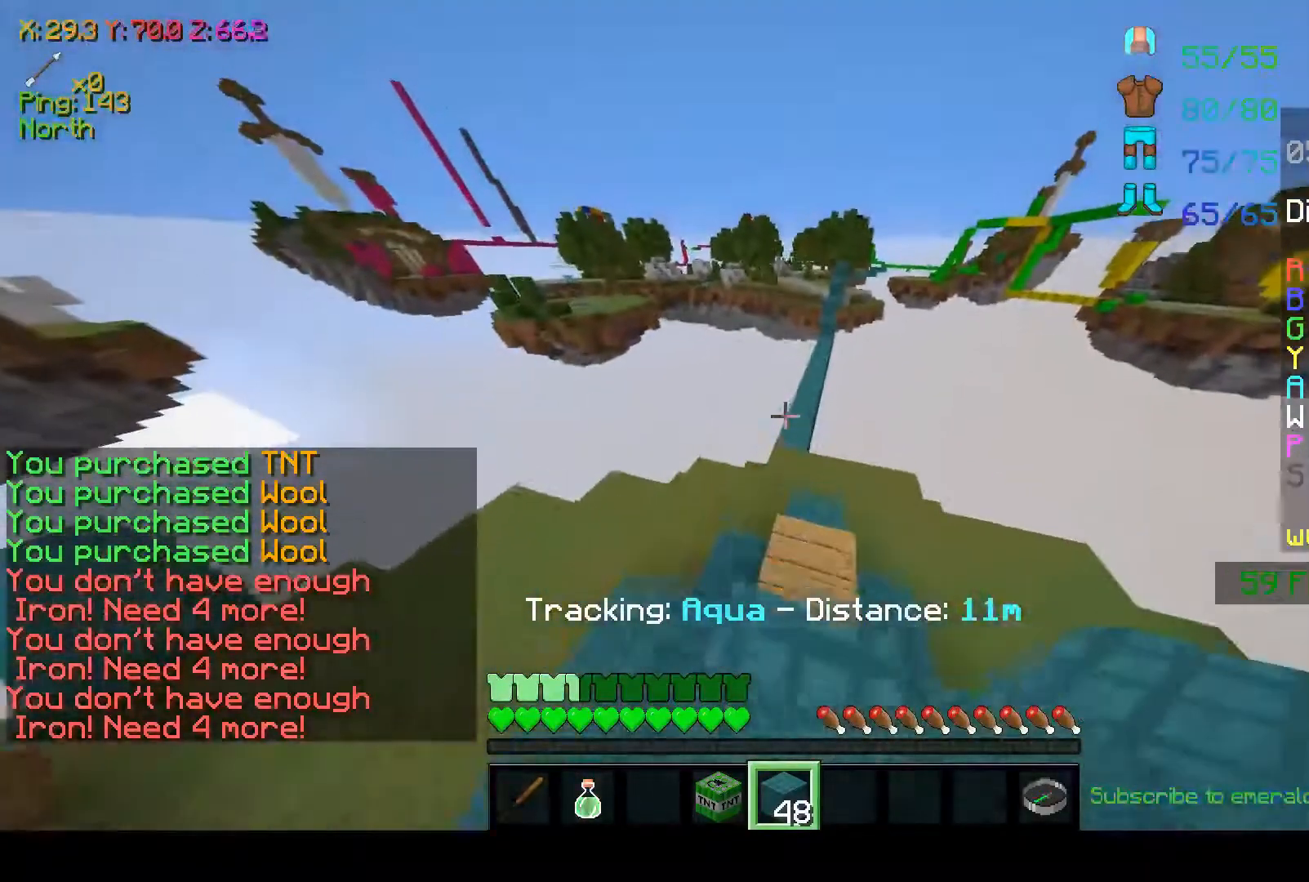
{"keys": ["w"], "mouse": [], "events": []}
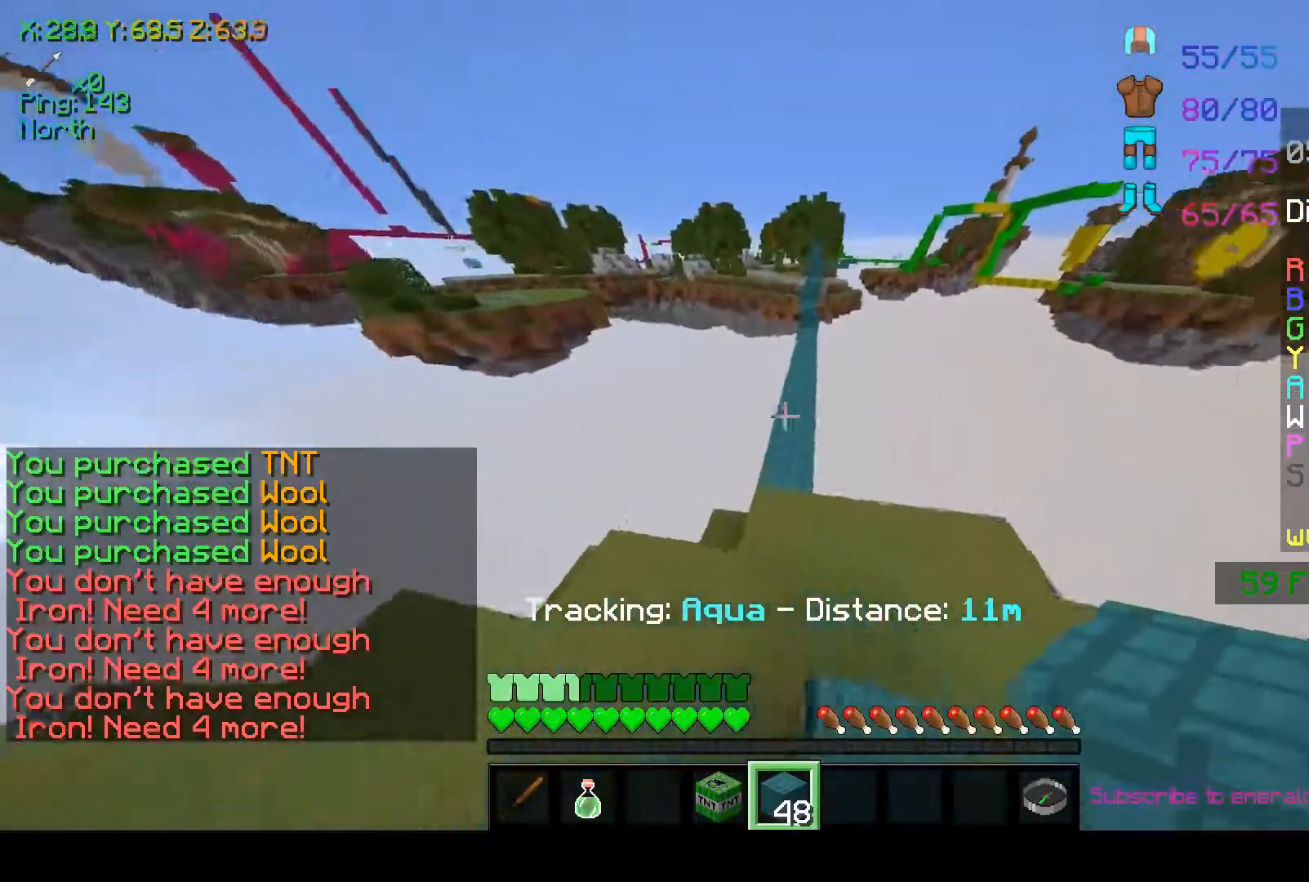
{"keys": ["w"], "mouse": [], "events": [[317, "space", "down"], [483, "space", "up"]]}
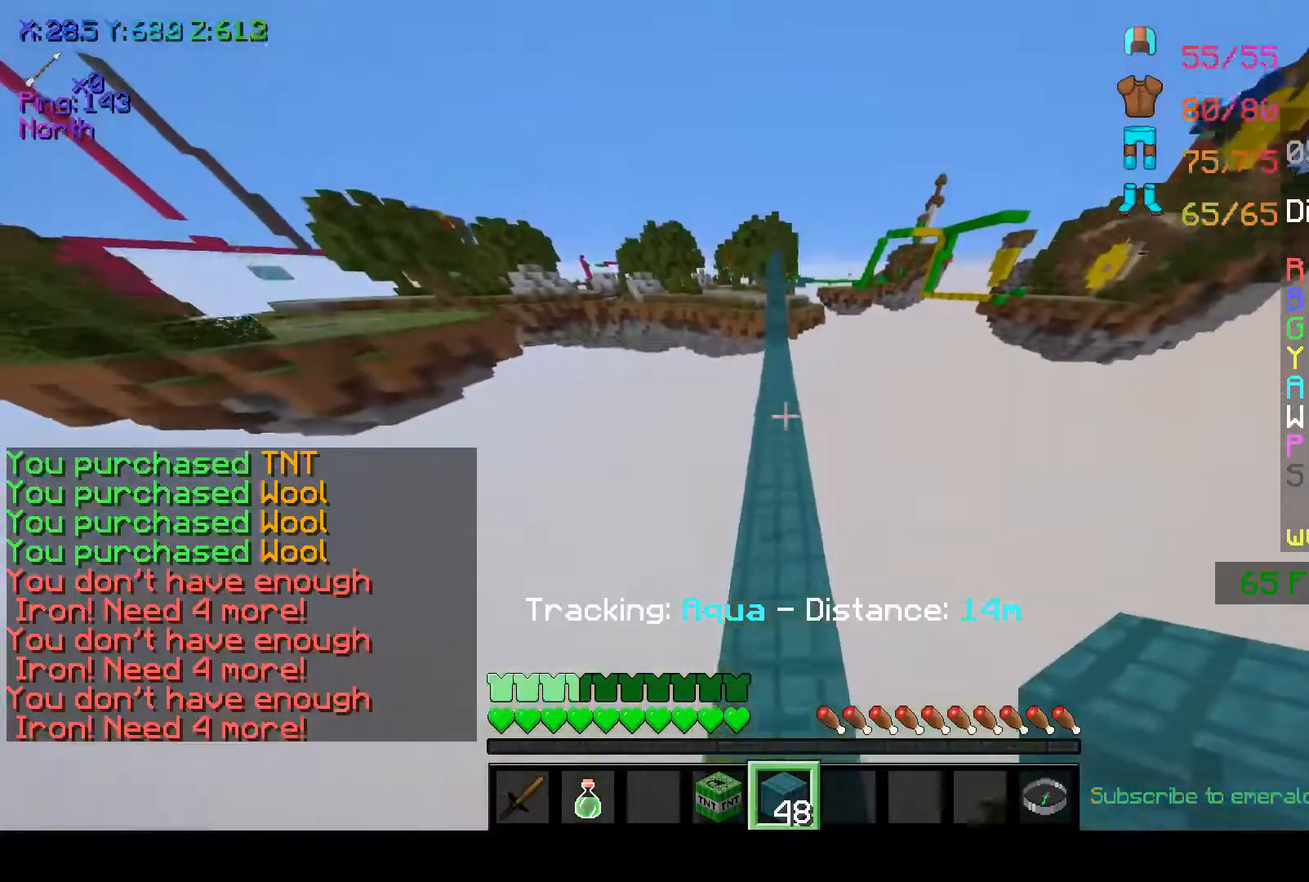
{"keys": ["space", "w"], "mouse": [], "events": [[383, "space", "down"]]}
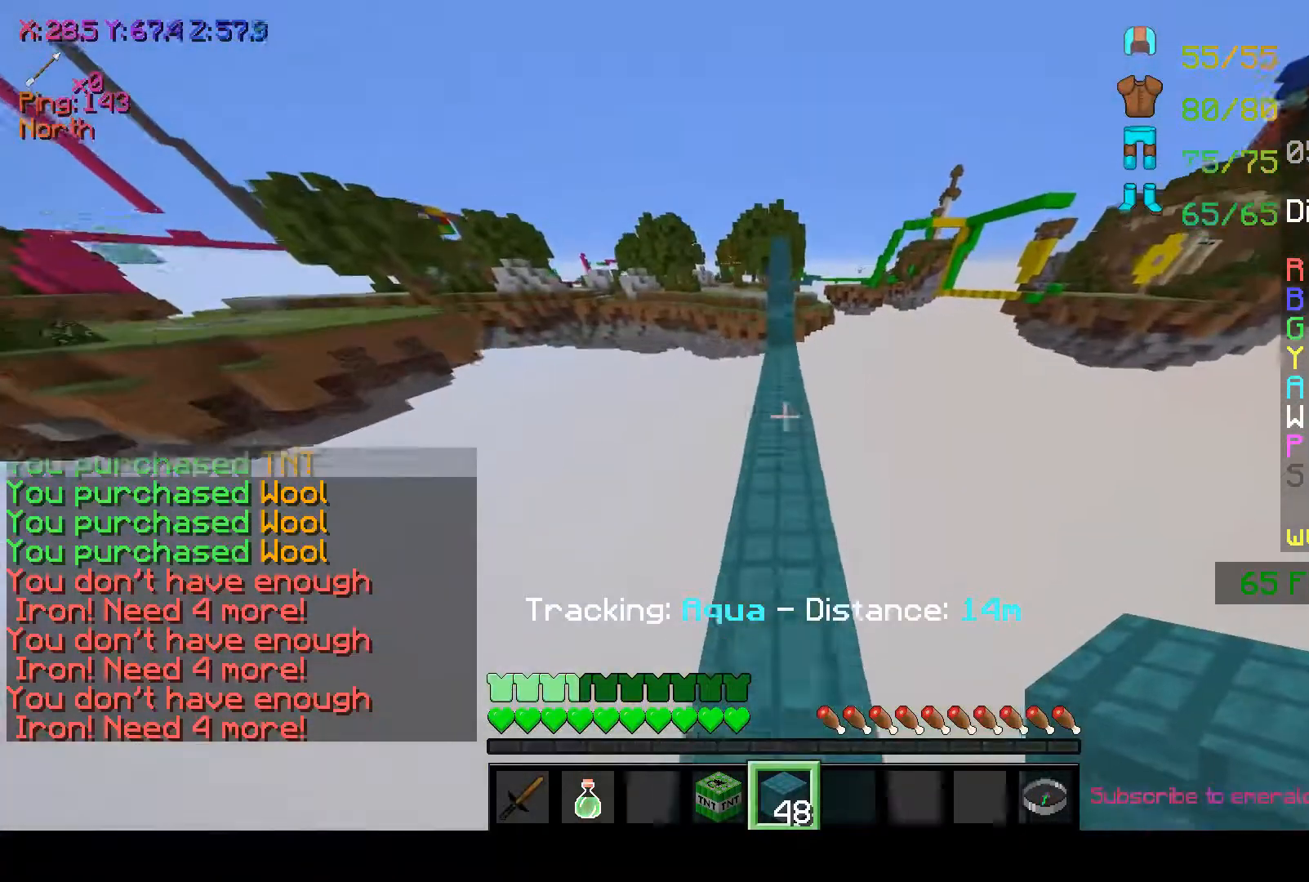
{"keys": ["w"], "mouse": [], "events": [[133, "space", "up"]]}
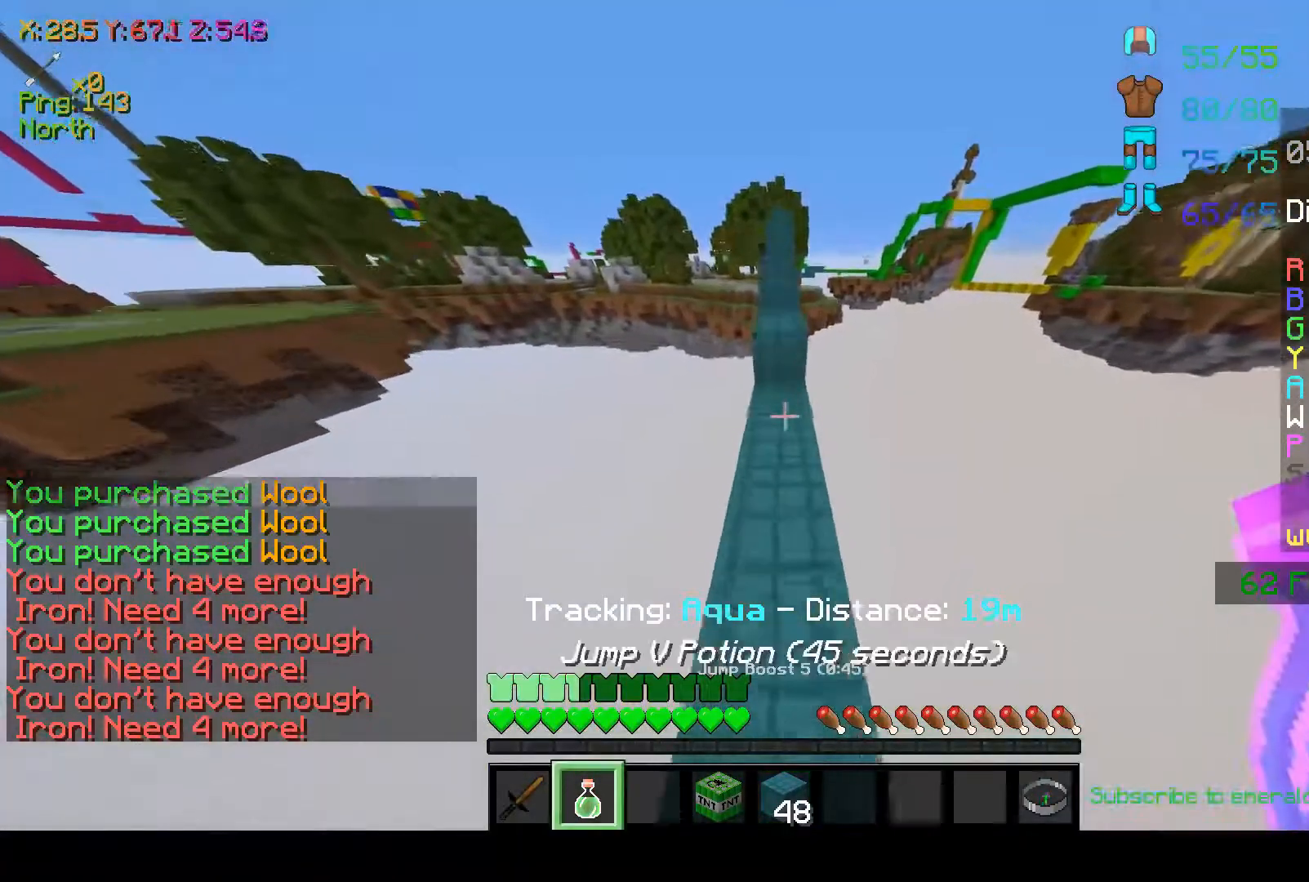
{"keys": ["space", "w"], "mouse": [], "events": [[333, "space", "down"]]}
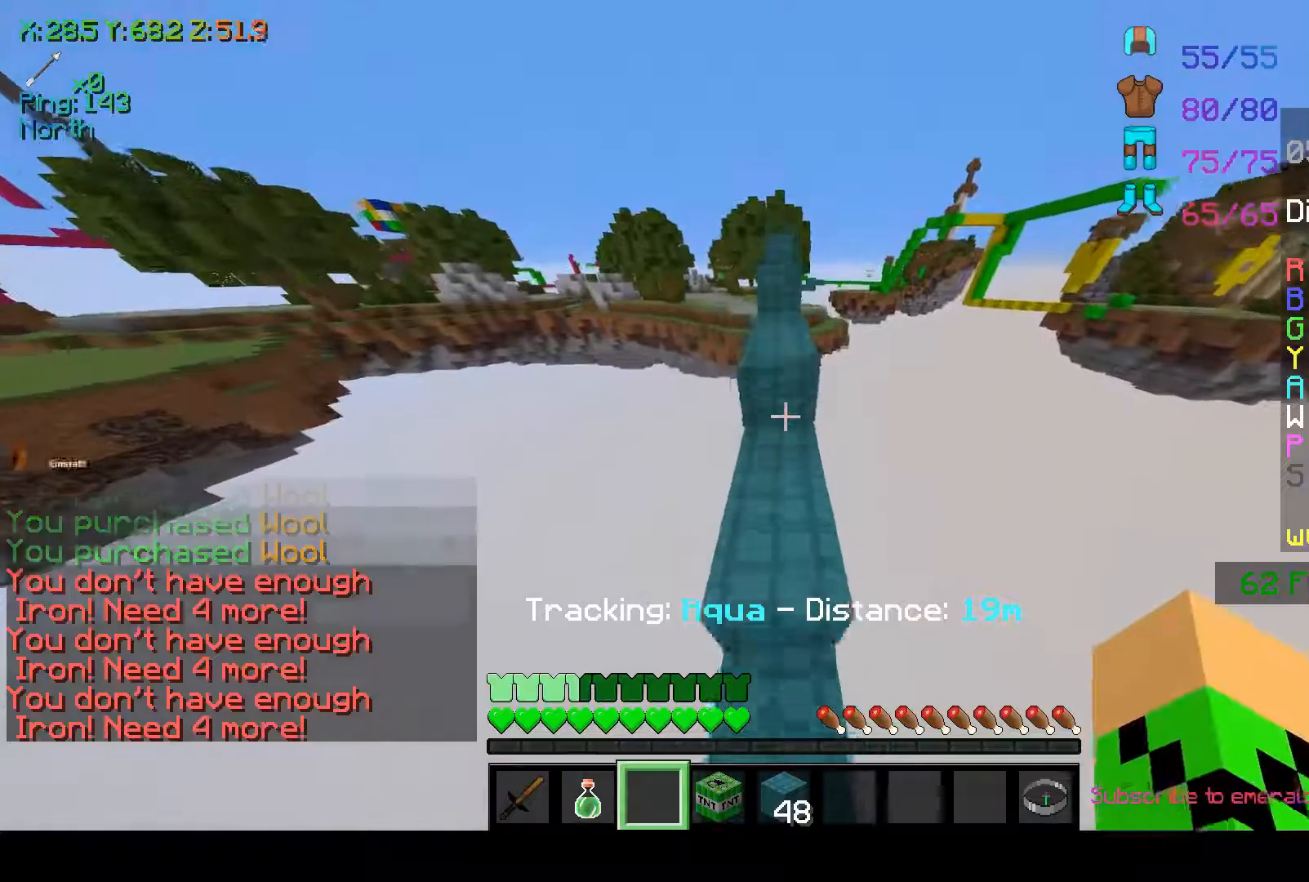
{"keys": ["w"], "mouse": [], "events": [[67, "space", "up"], [267, "space", "down"], [467, "space", "up"]]}
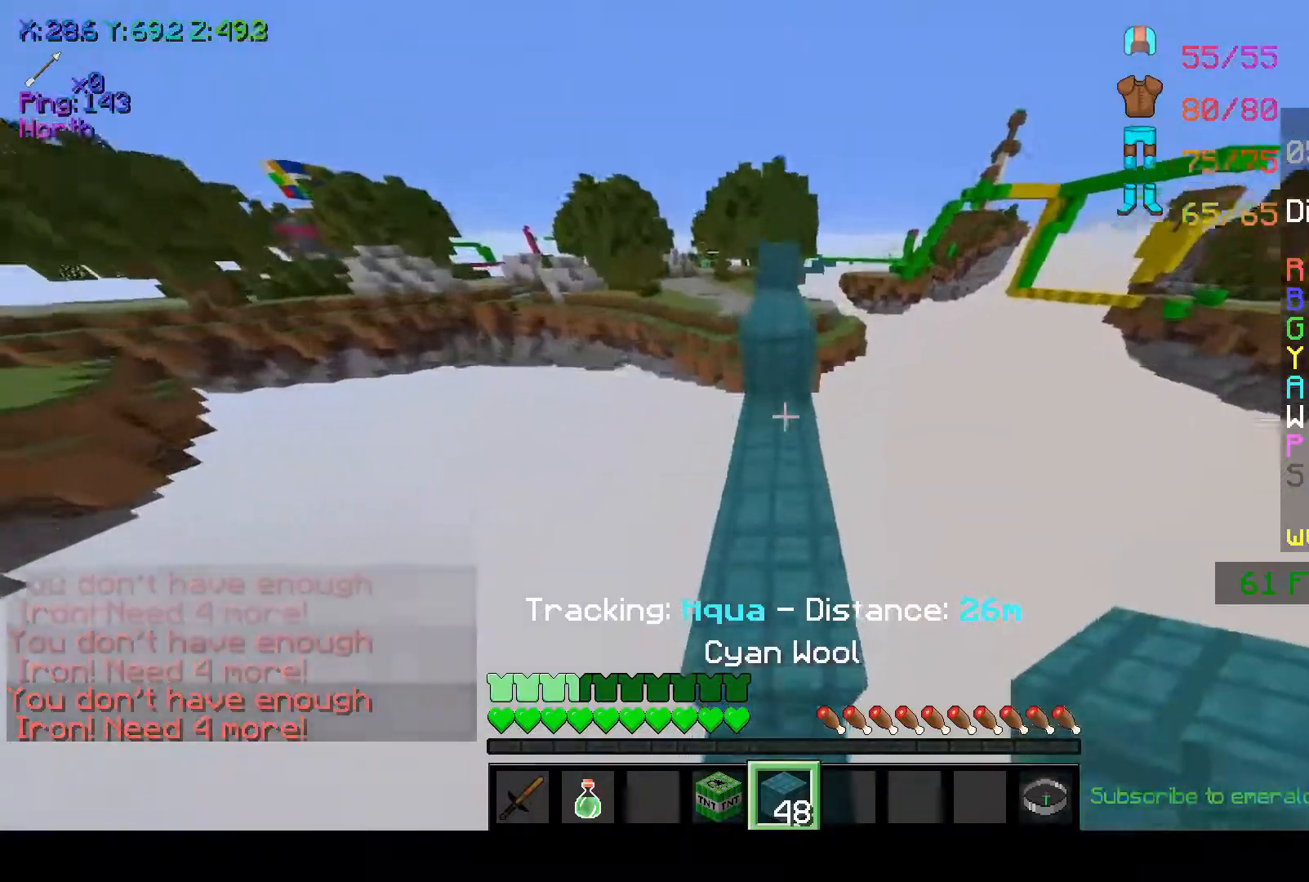
{"keys": ["space", "w"], "mouse": [], "events": [[383, "space", "down"]]}
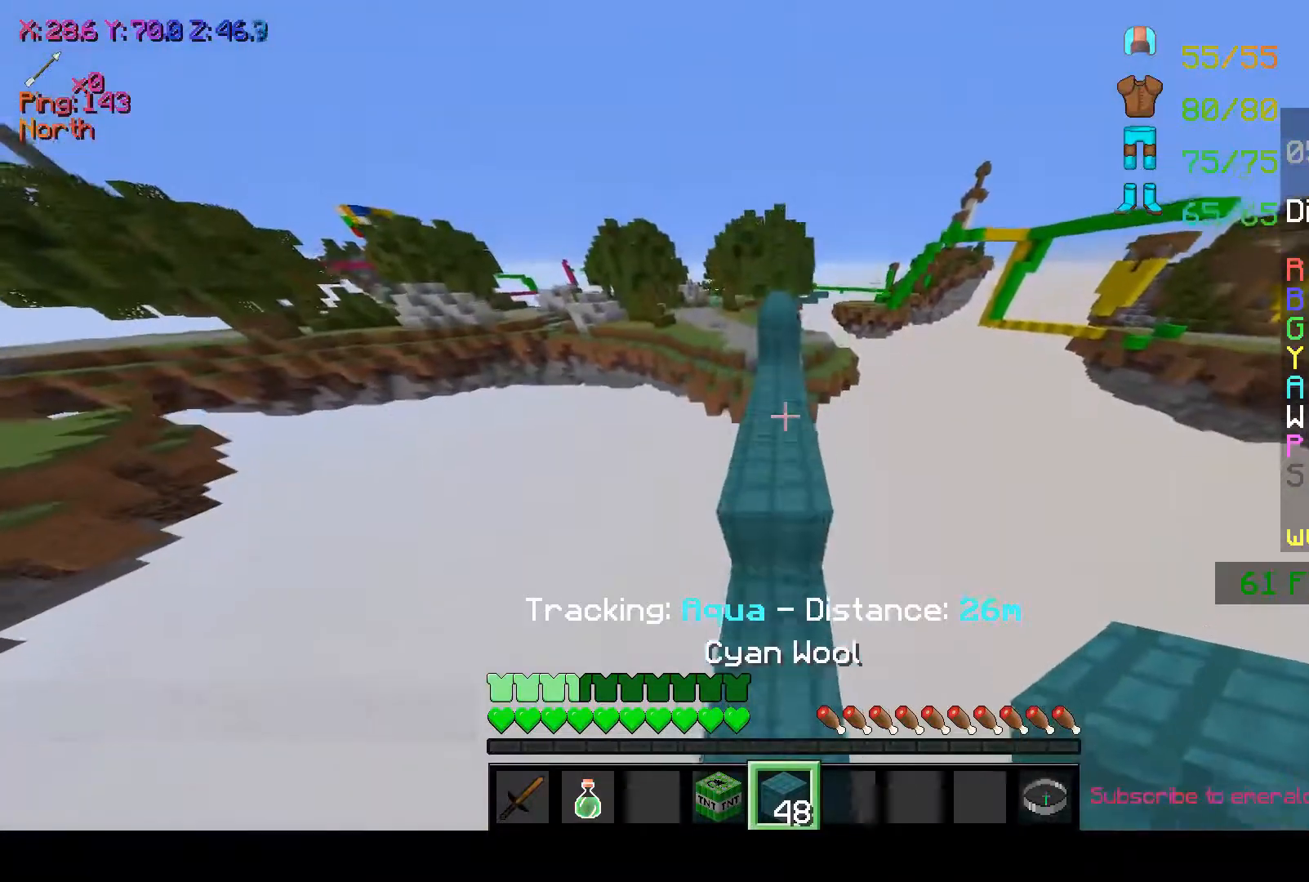
{"keys": ["w"], "mouse": [], "events": [[67, "space", "up"]]}
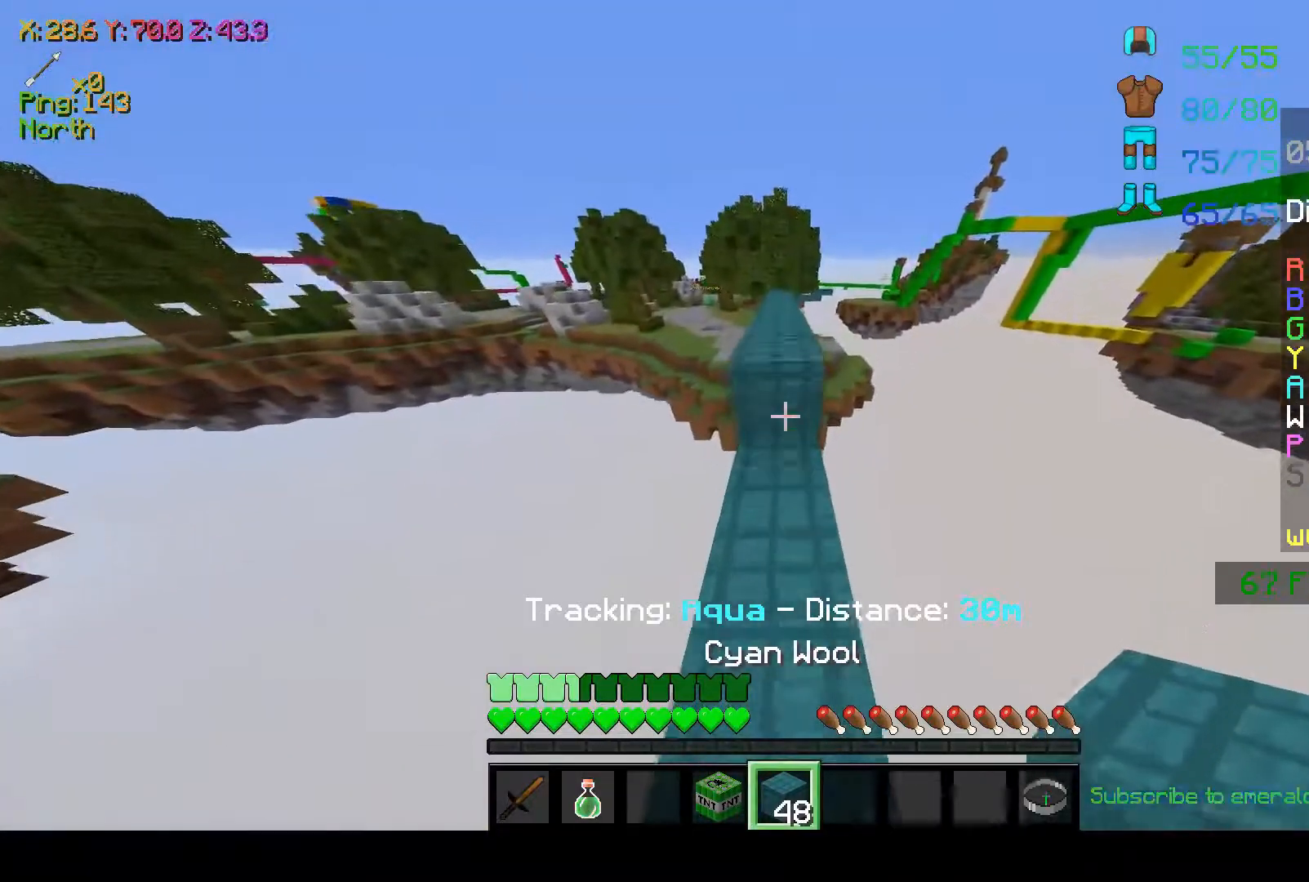
{"keys": ["space", "w"], "mouse": [], "events": [[17, "space", "down"], [167, "space", "up"], [417, "space", "down"]]}
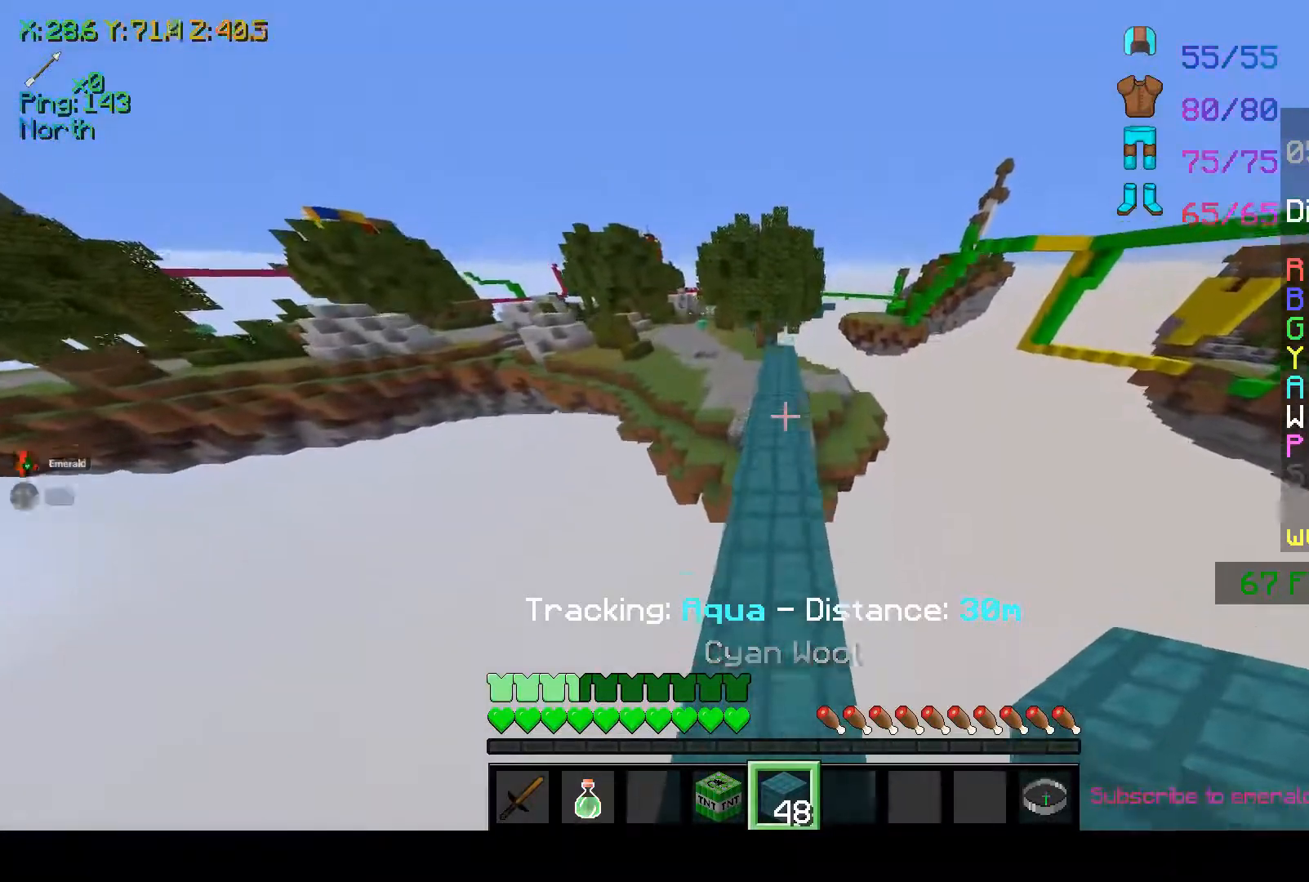
{"keys": ["w"], "mouse": [], "events": [[233, "space", "up"]]}
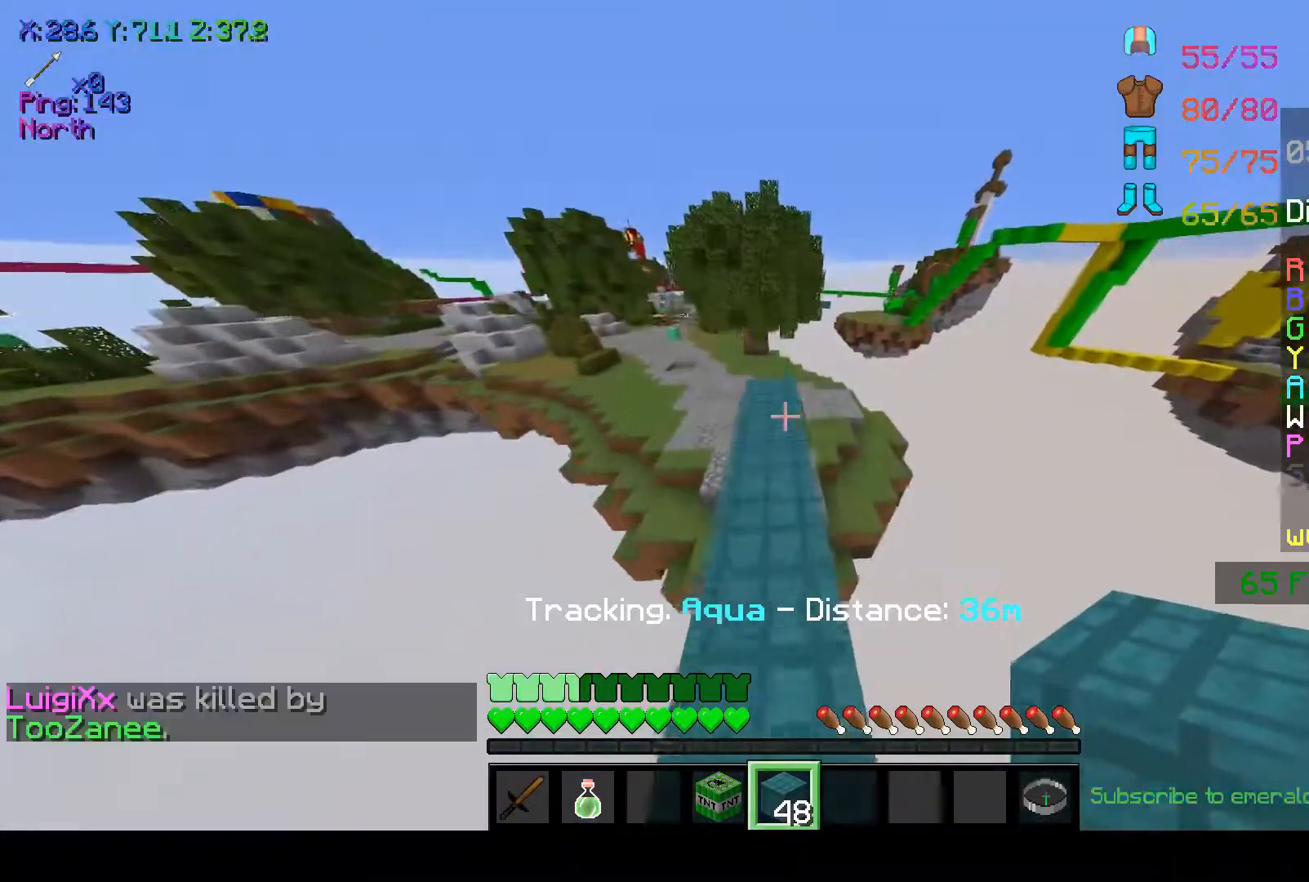
{"keys": ["w"], "mouse": [], "events": []}
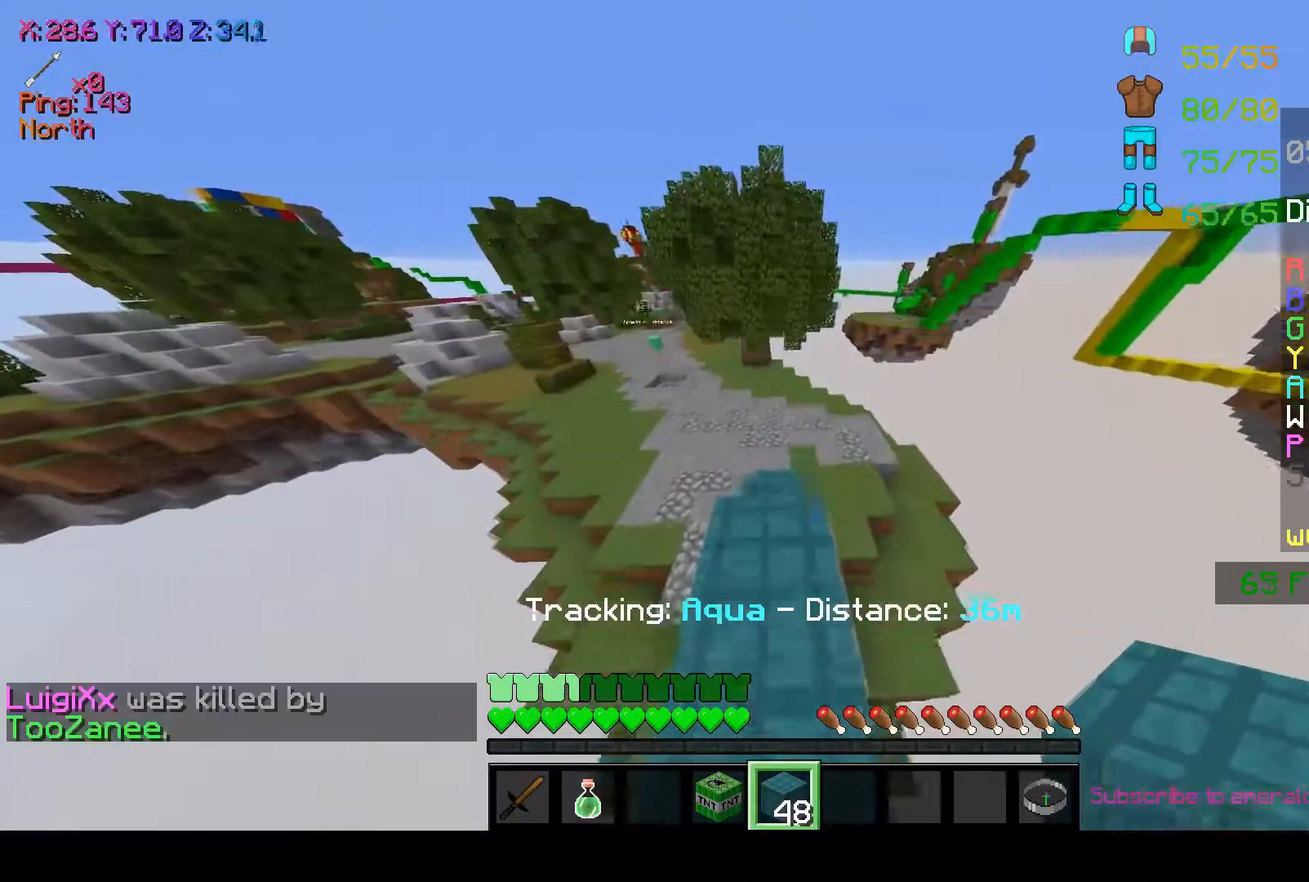
{"keys": ["w"], "mouse": [], "events": []}
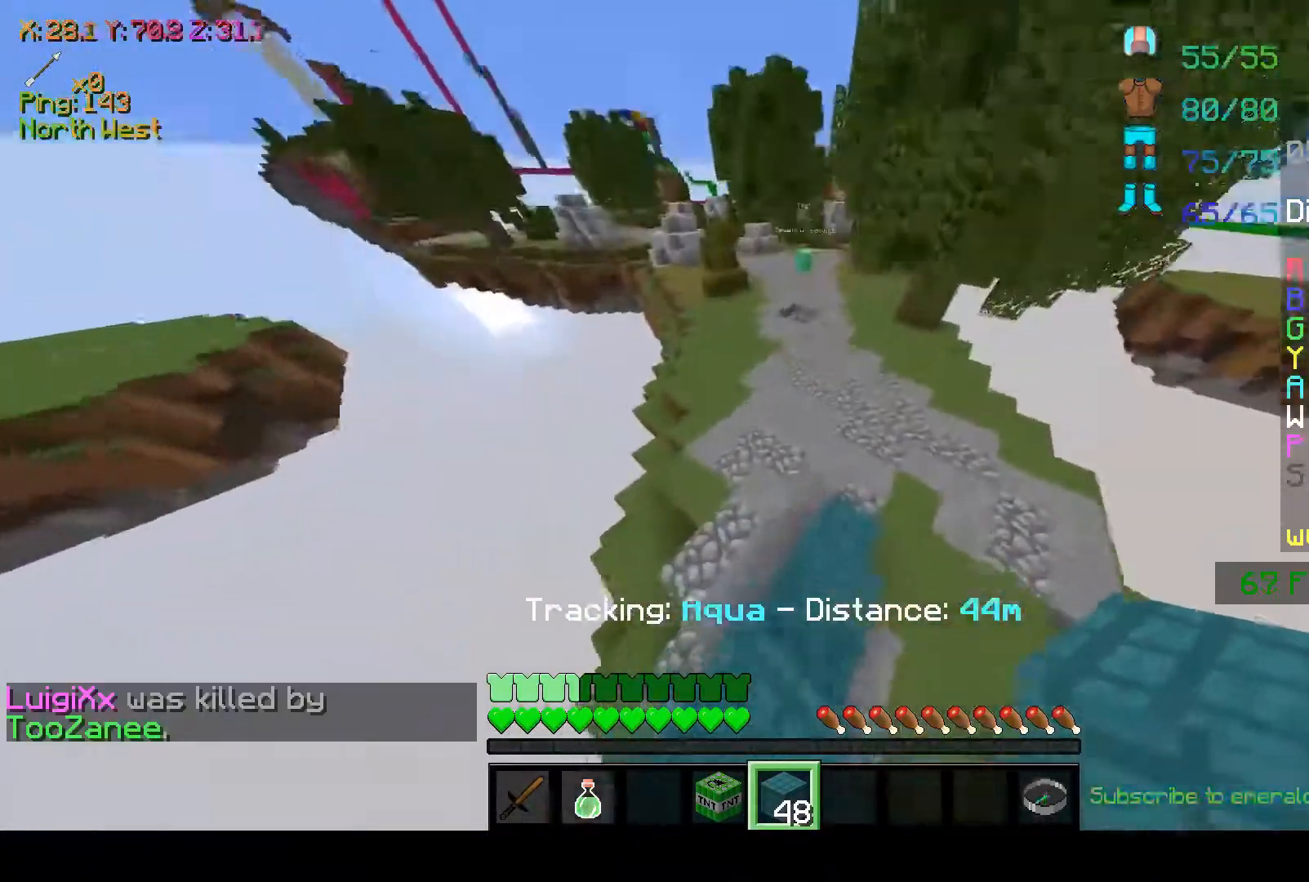
{"keys": ["w"], "mouse": [], "events": []}
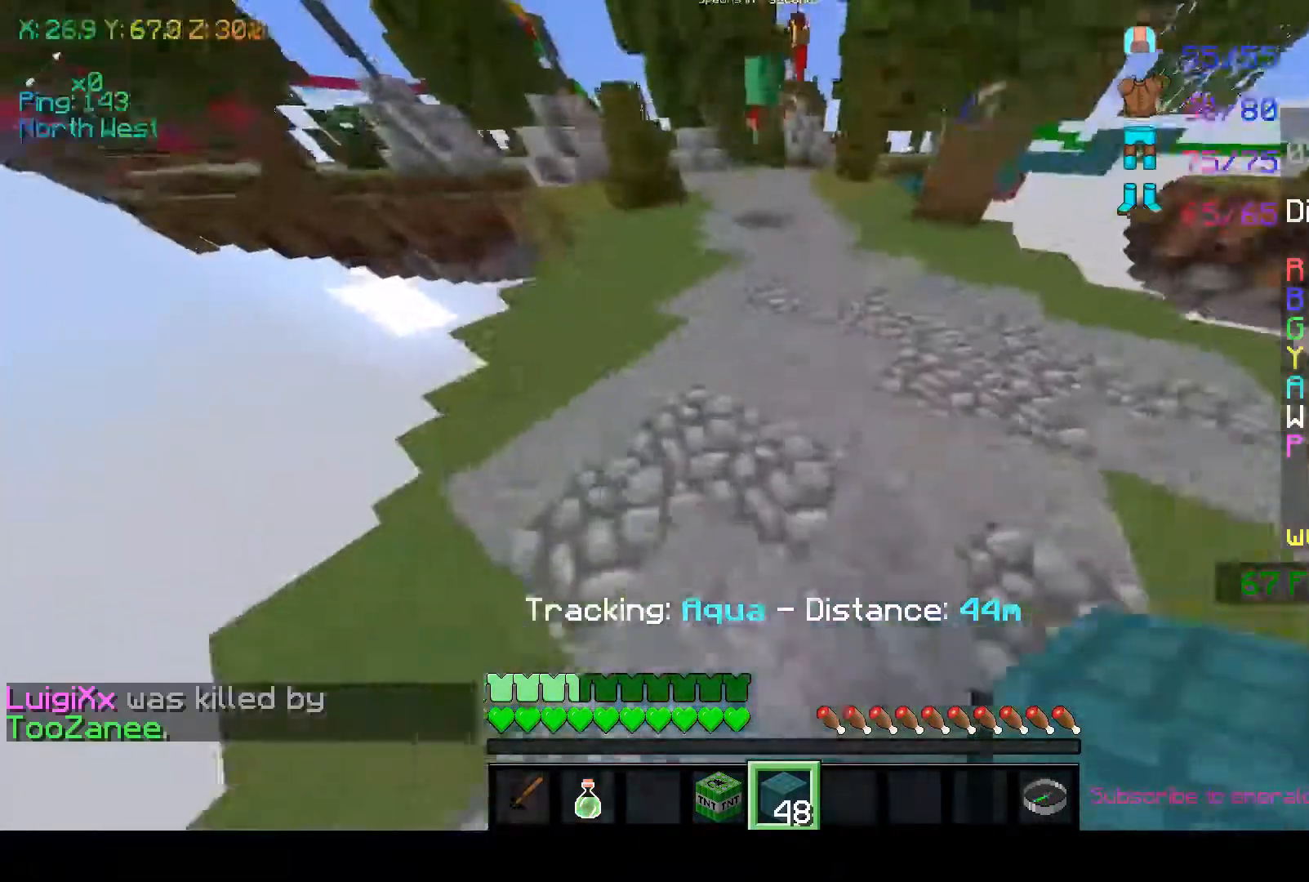
{"keys": ["space", "w"], "mouse": [], "events": [[17, "space", "down"]]}
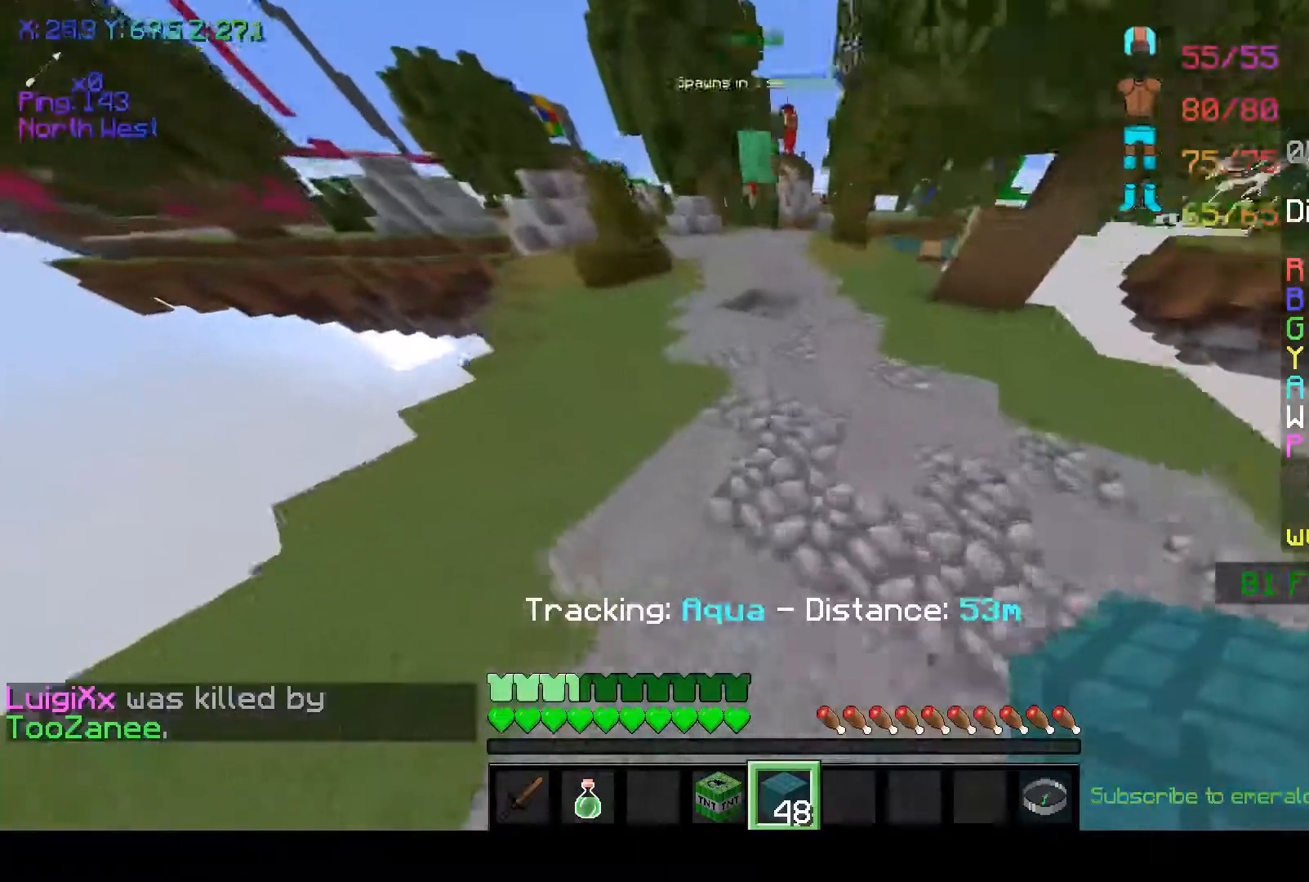
{"keys": ["w"], "mouse": [], "events": [[367, "space", "up"]]}
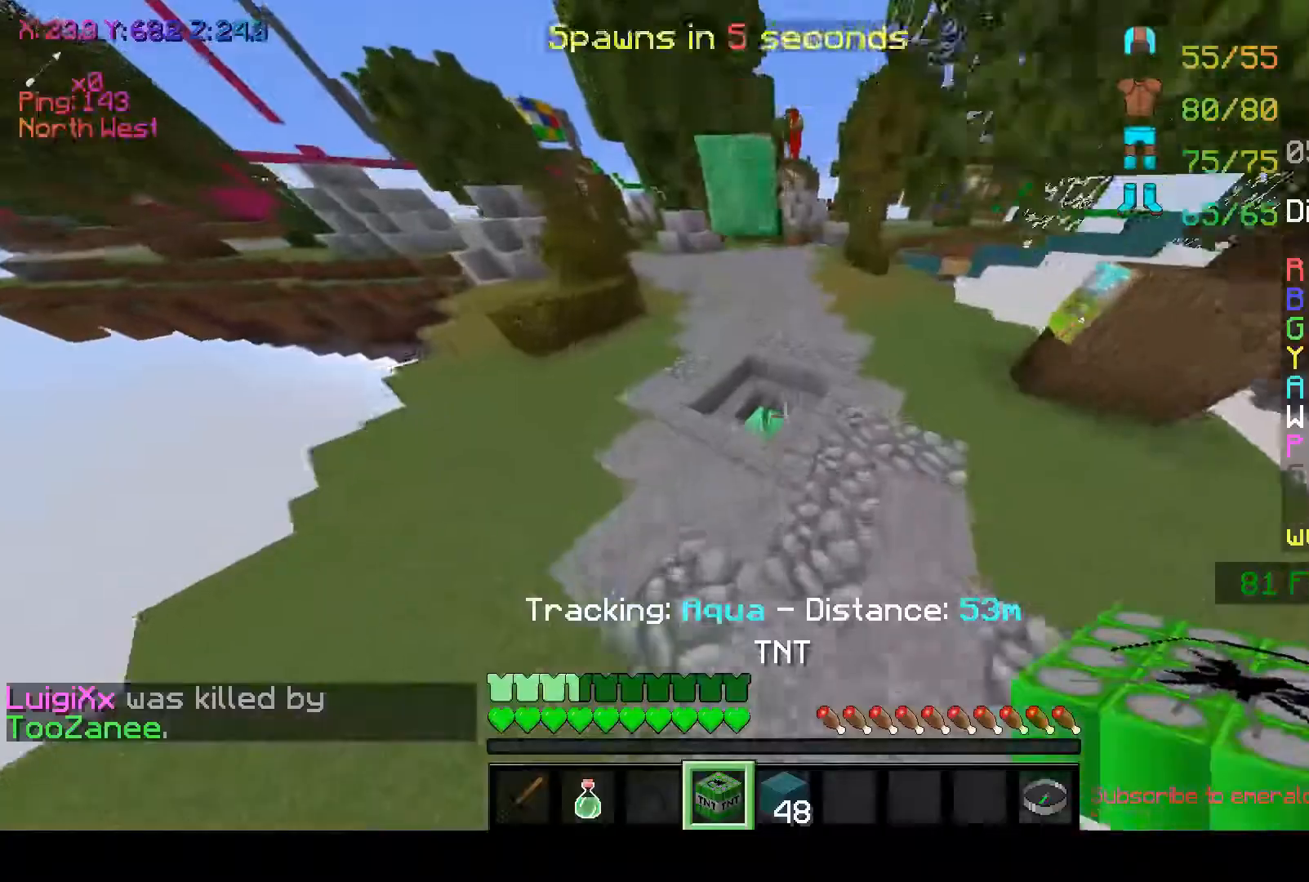
{"keys": ["w"], "mouse": [], "events": [[317, "space", "down"], [417, "space", "up"]]}
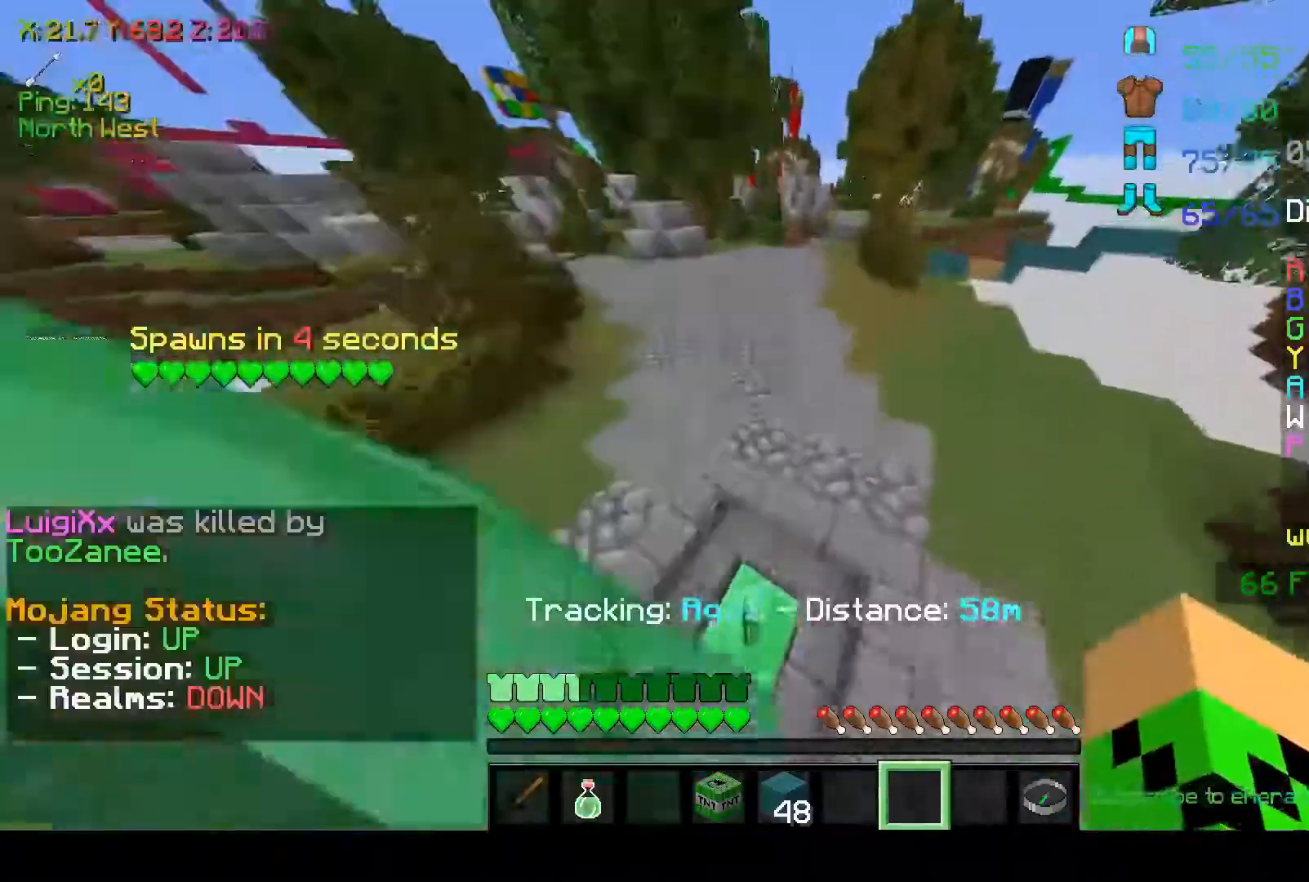
{"keys": ["space", "w"], "mouse": [], "events": [[383, "space", "down"]]}
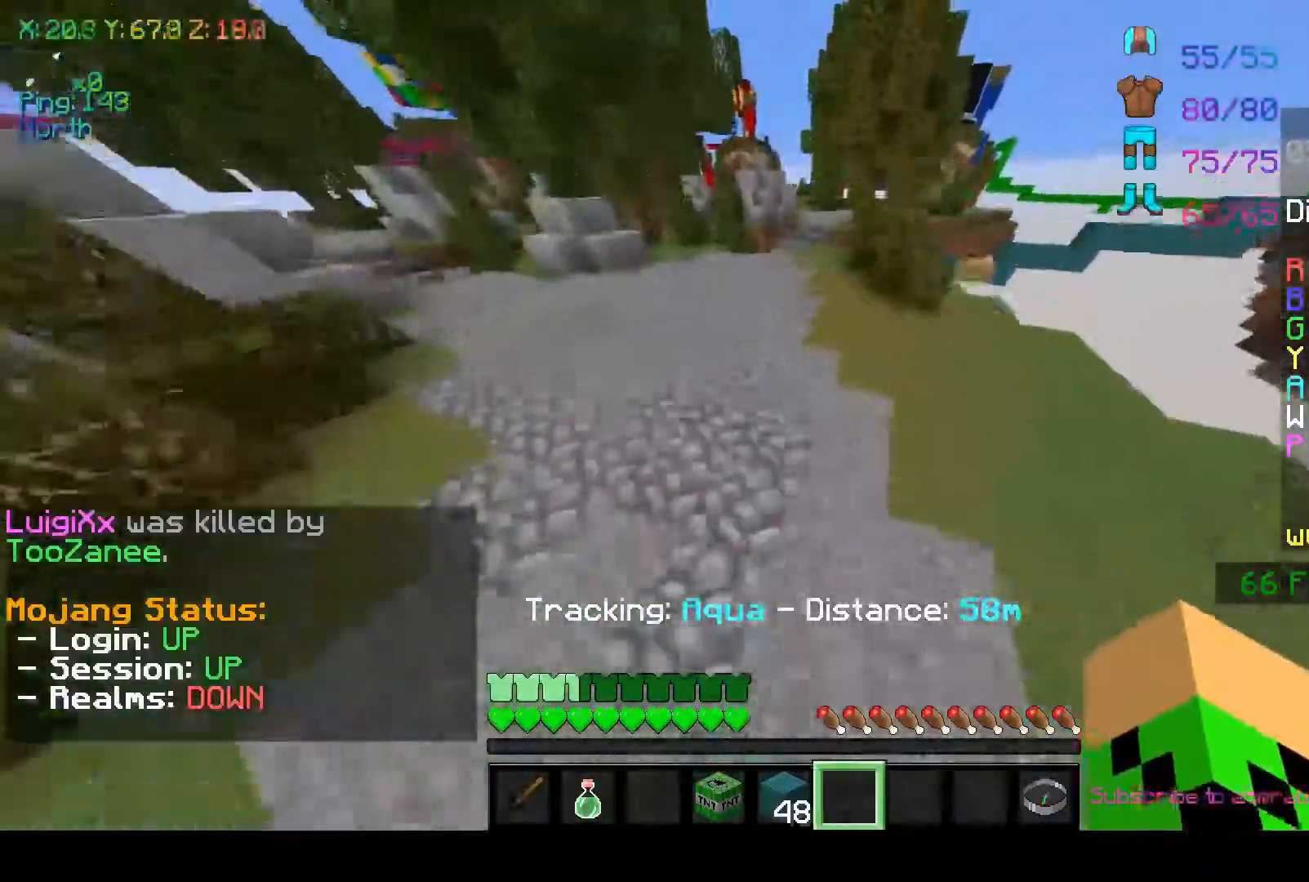
{"keys": ["space", "w"], "mouse": [], "events": [[67, "space", "up"], [317, "space", "down"]]}
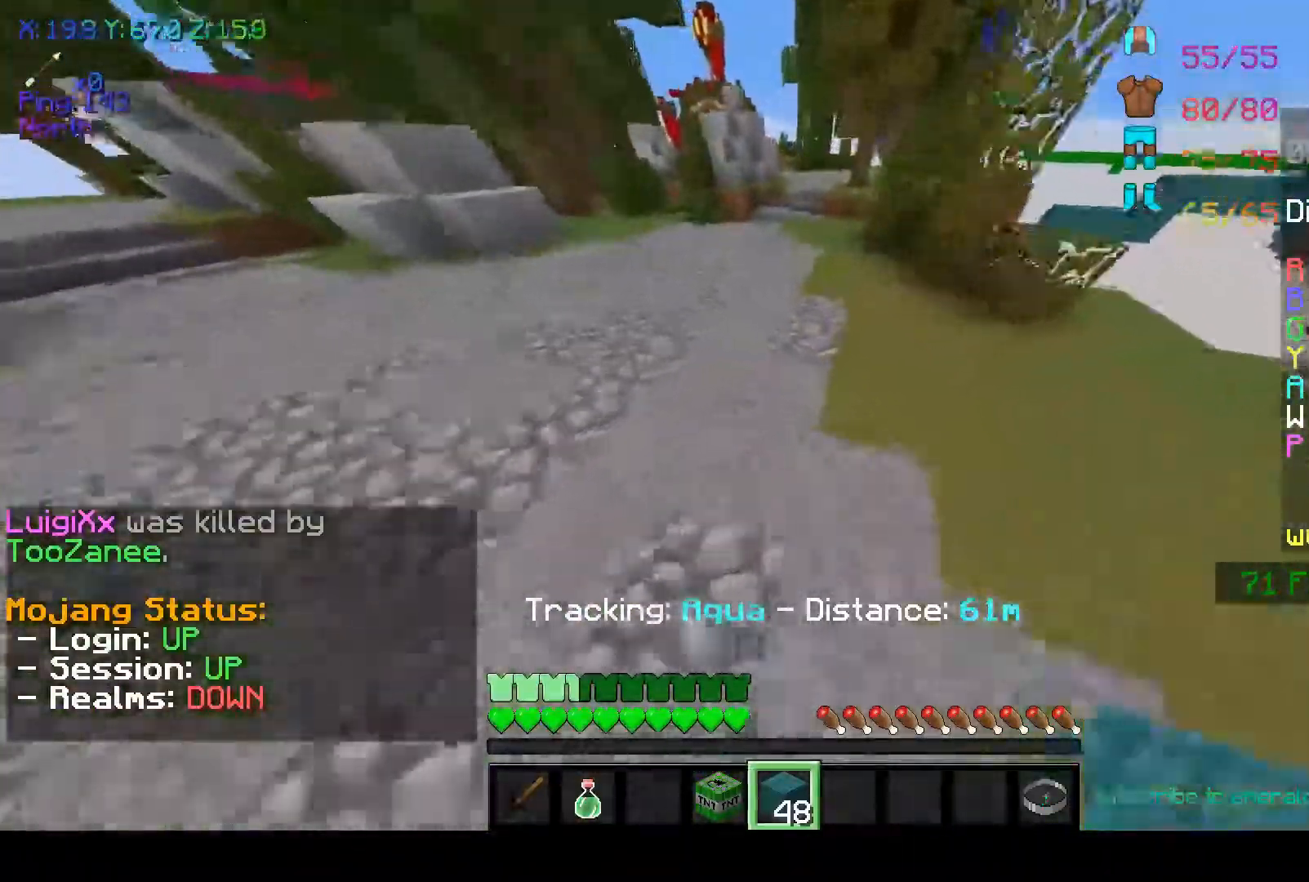
{"keys": ["space", "w"], "mouse": ["left"], "events": [[17, "space", "up"], [367, "mouse_left", "down"], [367, "space", "down"]]}
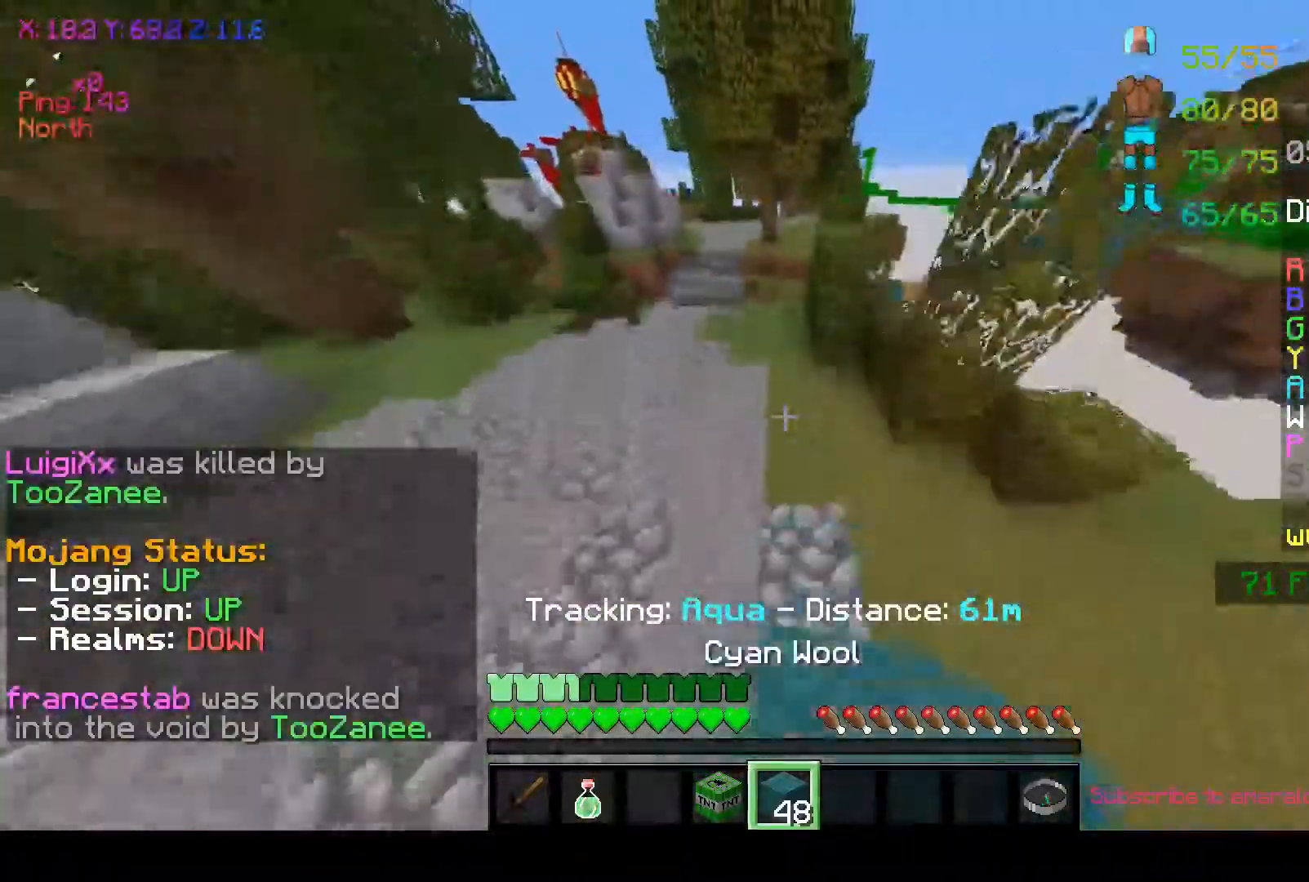
{"keys": ["space", "w"], "mouse": ["left"], "events": [[17, "mouse_left", "up"], [67, "mouse_left", "down"], [117, "mouse_left", "up"], [467, "mouse_left", "down"]]}
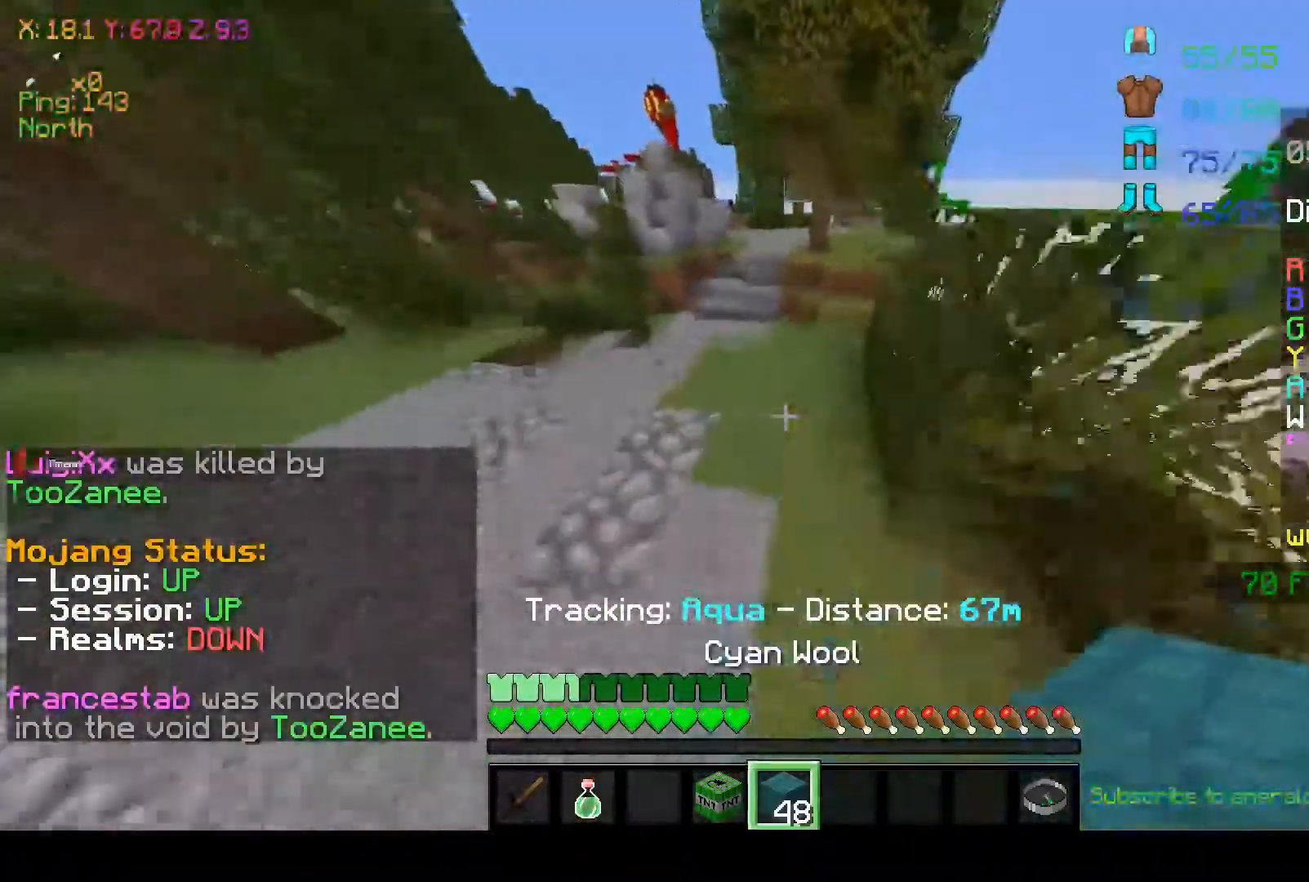
{"keys": ["space", "w"], "mouse": [], "events": [[83, "mouse_left", "up"], [133, "mouse_left", "down"], [133, "space", "up"], [267, "mouse_left", "up"], [400, "space", "down"]]}
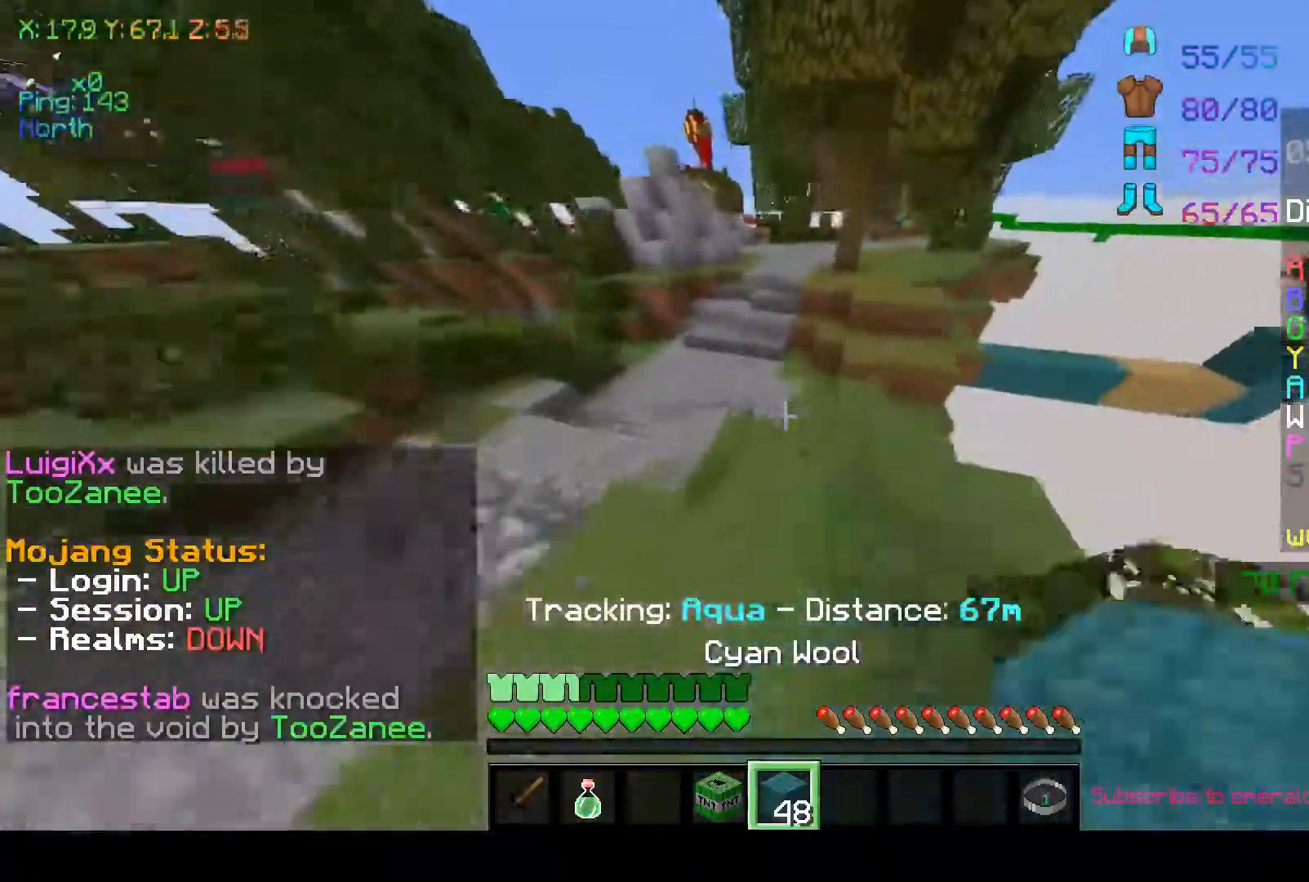
{"keys": ["w"], "mouse": [], "events": [[217, "space", "up"]]}
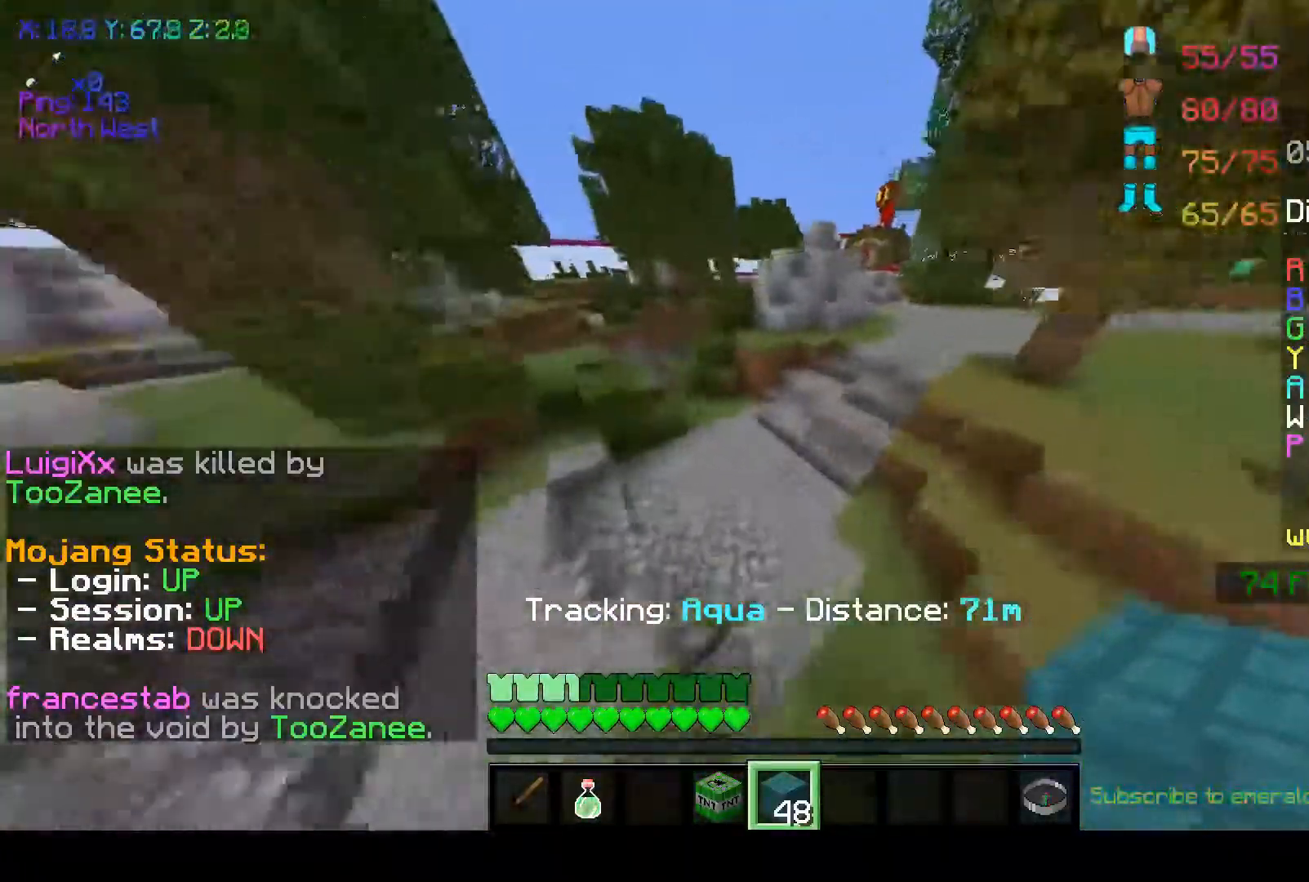
{"keys": ["space", "w"], "mouse": [], "events": [[233, "mouse_left", "down"], [233, "space", "down"], [317, "mouse_left", "up"]]}
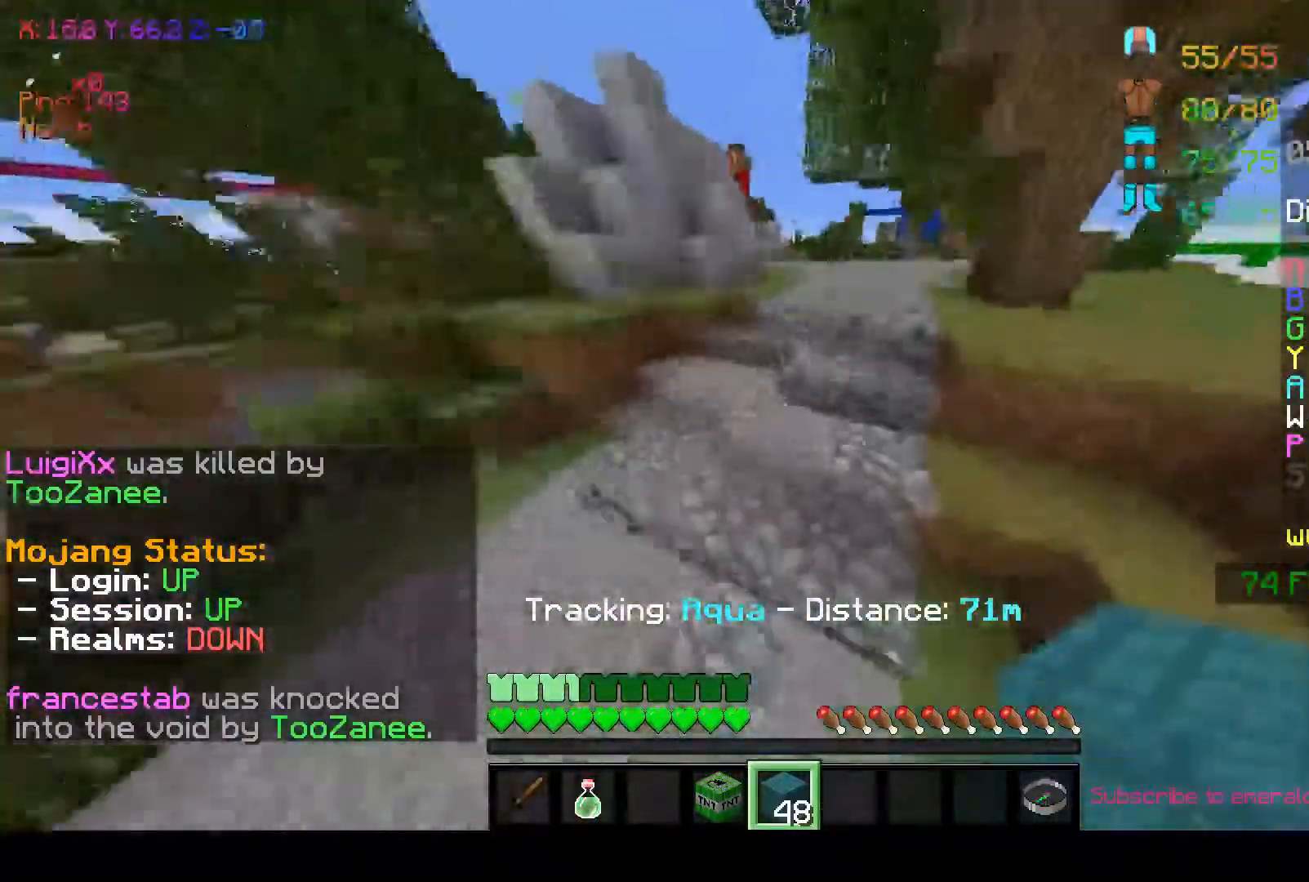
{"keys": ["space", "w"], "mouse": ["left"], "events": [[33, "space", "up"], [167, "space", "down"], [467, "mouse_left", "down"]]}